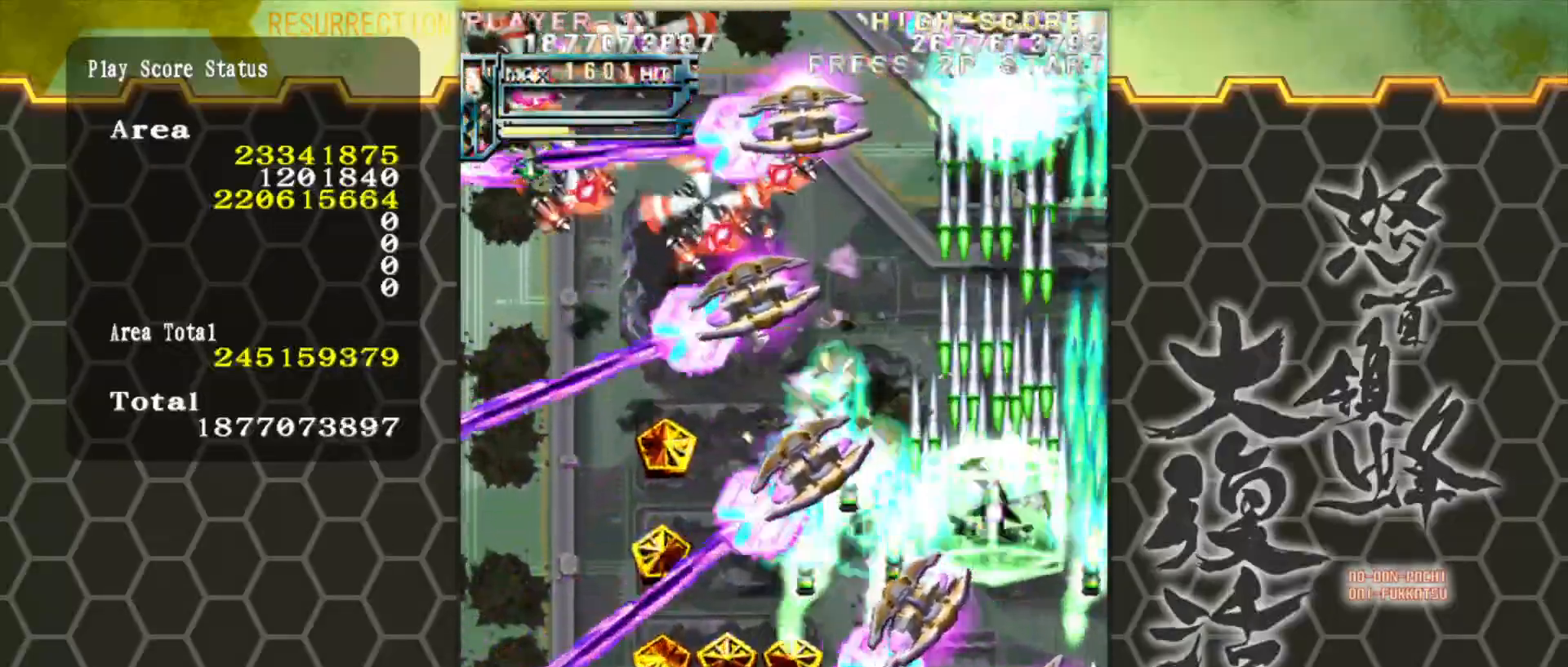
Gameplay with a controller (arcade stick); each line is a JSON object with the inputs held at the frame after it. "events" lists button and stick changes between this image and that frame as [ms after this image, input, new state], when the widget could be followed in between. Not read: L3 R3.
{"buttons": [], "left_stick": "center", "events": [[150, "left_stick", "center"], [267, "left_stick", "up"], [367, "left_stick", "center"], [433, "left_stick", "down"], [500, "left_stick", "center"]]}
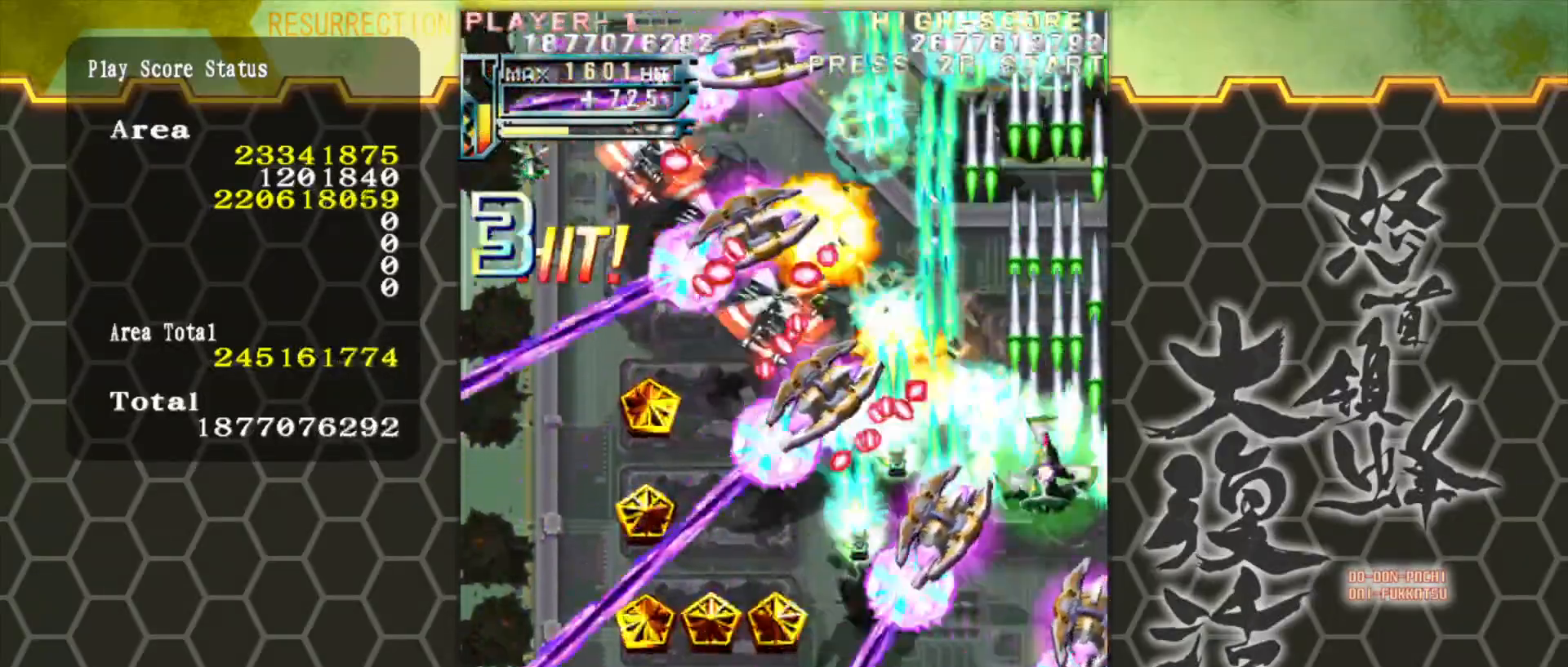
{"buttons": [], "left_stick": "center", "events": [[67, "left_stick", "up"], [317, "left_stick", "center"], [367, "left_stick", "down"], [467, "left_stick", "center"]]}
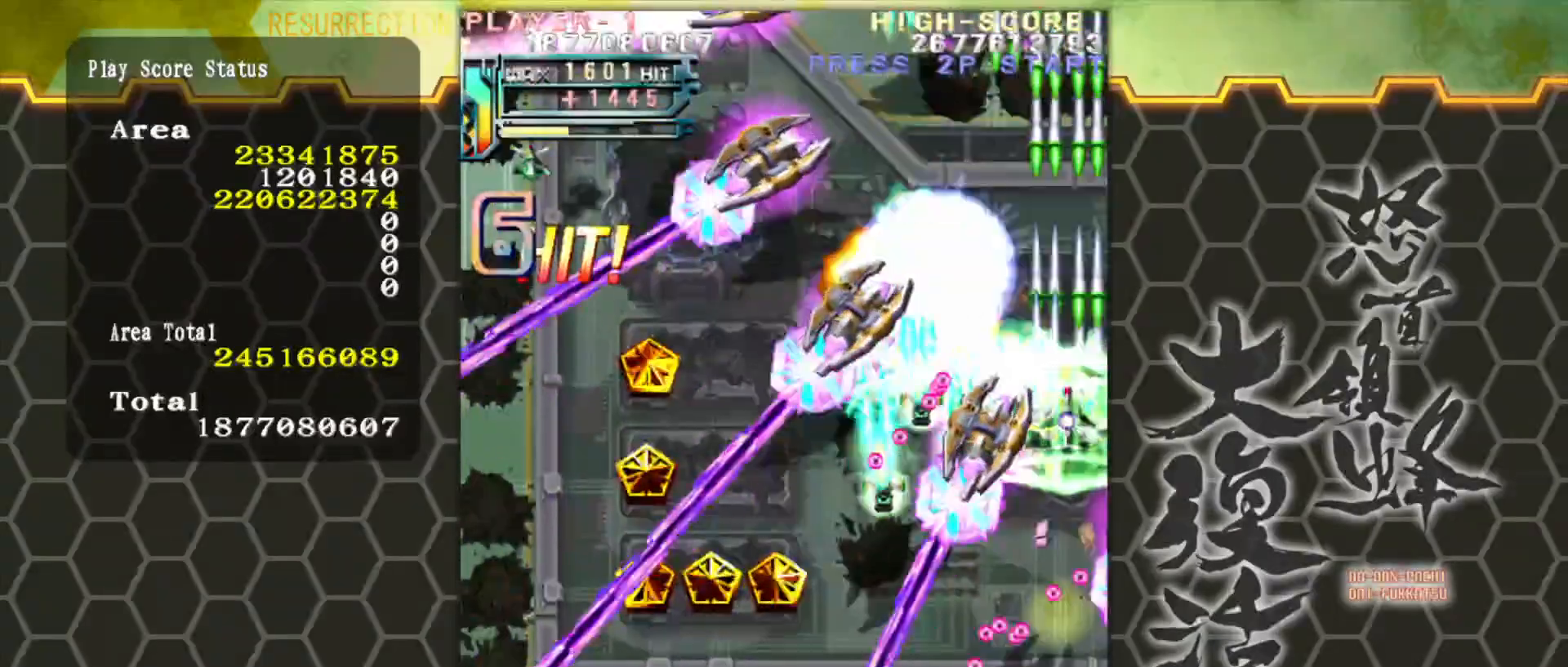
{"buttons": [], "left_stick": "down-left", "events": [[117, "left_stick", "right"], [250, "left_stick", "down"], [333, "left_stick", "down-left"]]}
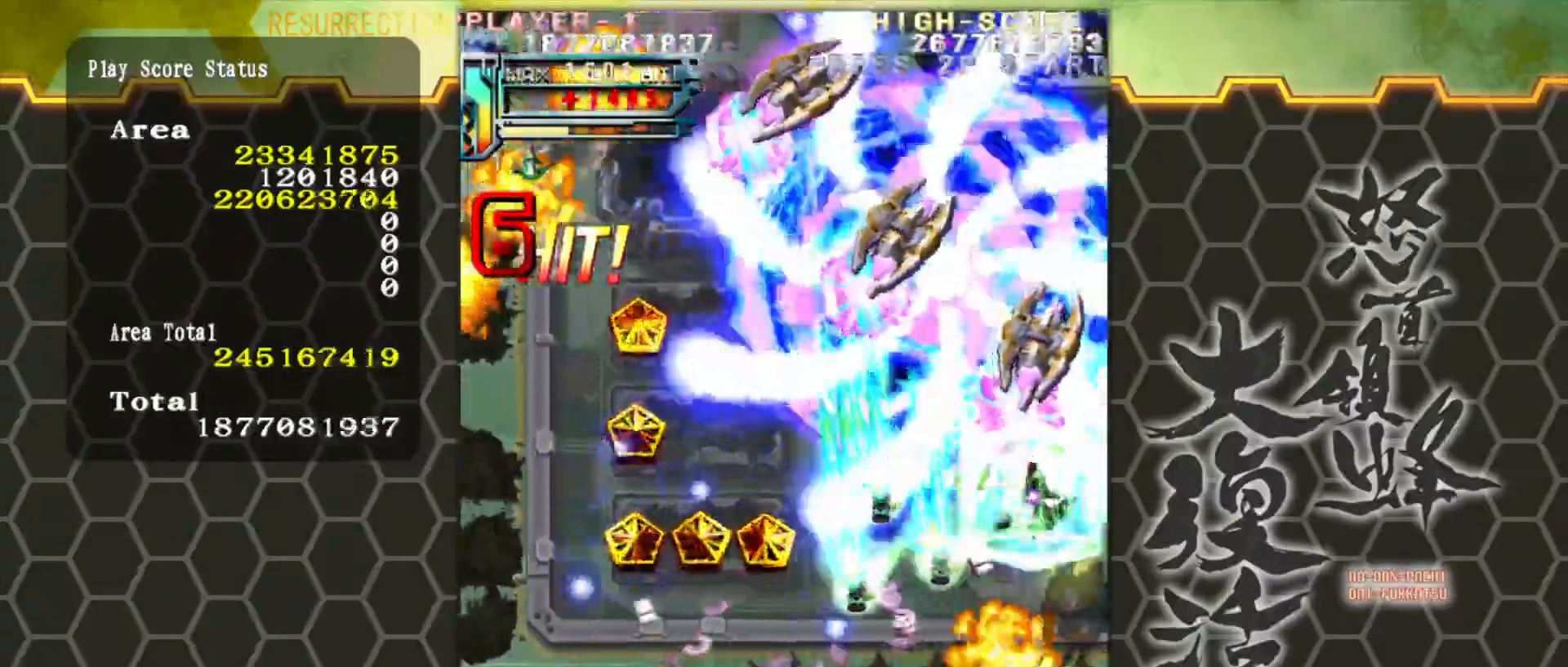
{"buttons": [], "left_stick": "left", "events": [[450, "left_stick", "left"]]}
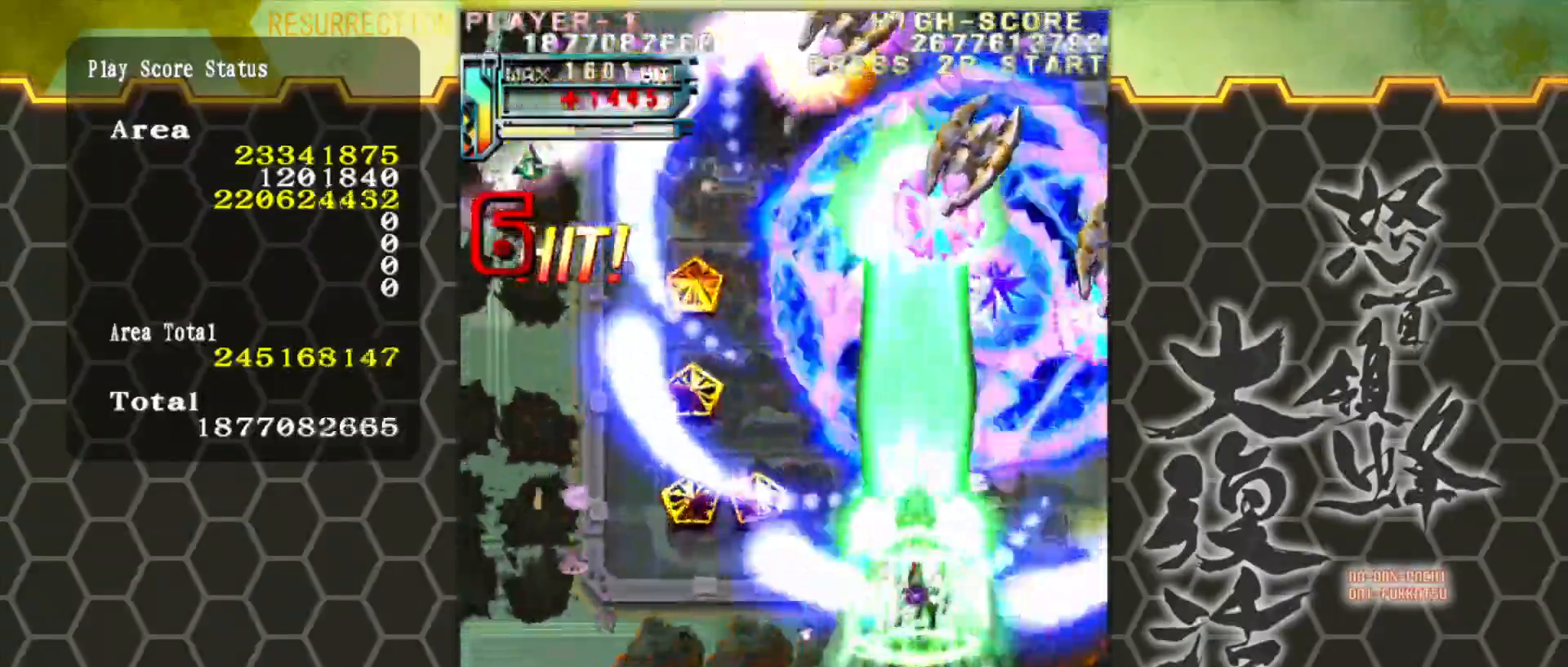
{"buttons": [], "left_stick": "down-left", "events": [[133, "left_stick", "up-left"], [367, "left_stick", "left"], [500, "left_stick", "down-left"]]}
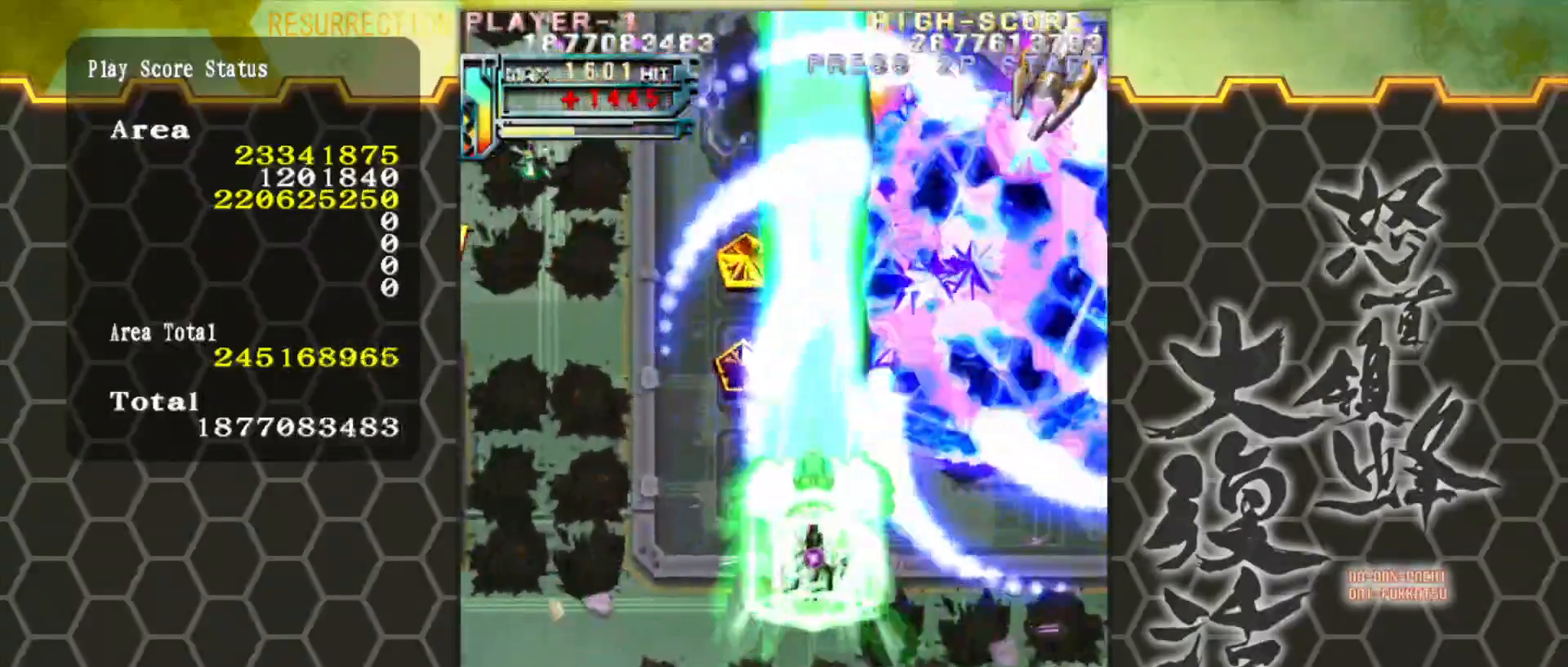
{"buttons": [], "left_stick": "down-left", "events": []}
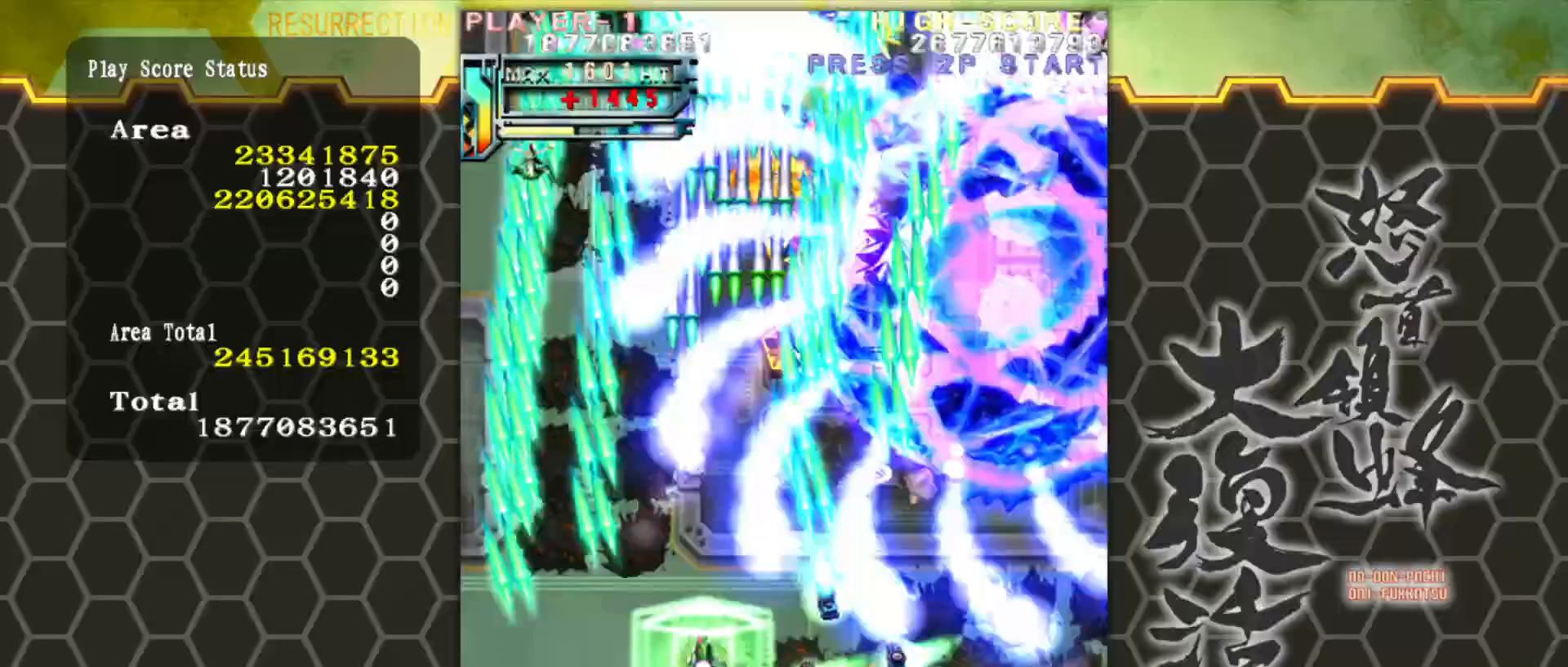
{"buttons": [], "left_stick": "left", "events": [[67, "left_stick", "left"]]}
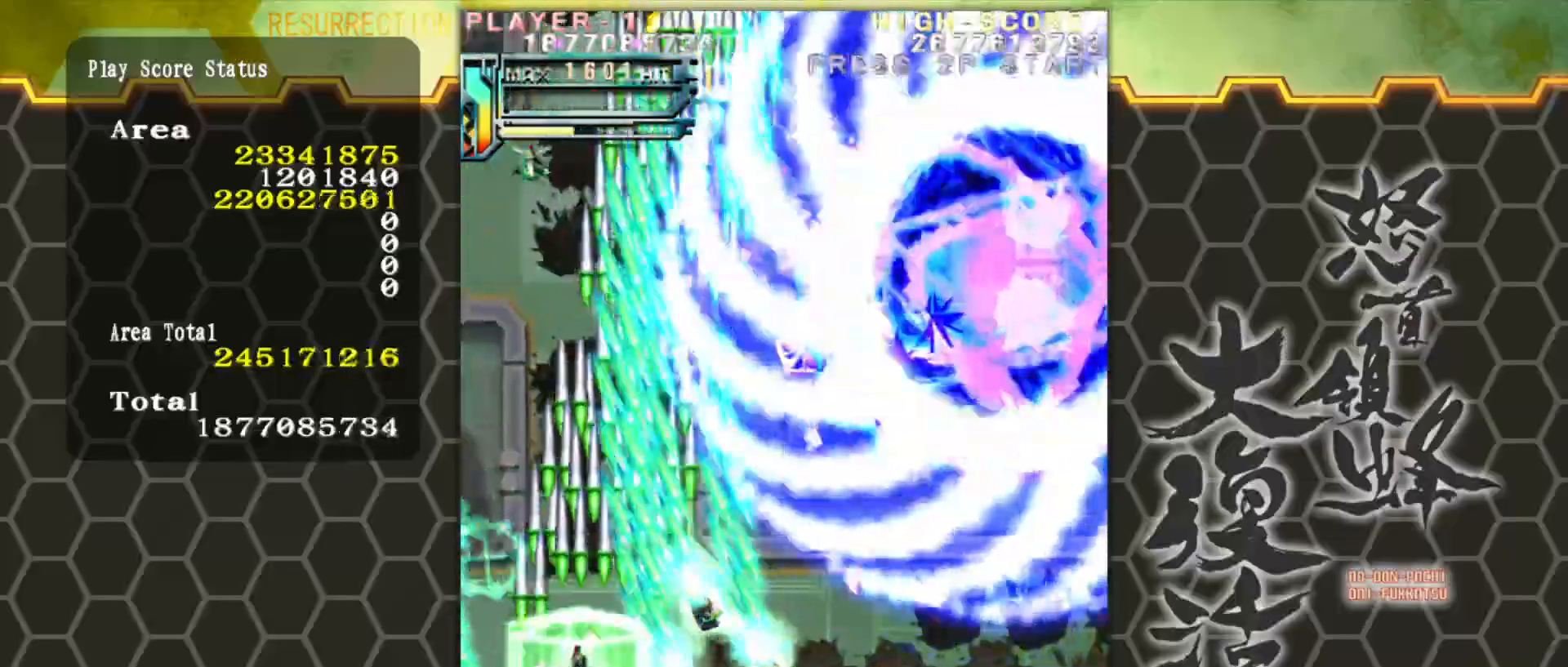
{"buttons": [], "left_stick": "center", "events": [[117, "left_stick", "down"], [317, "left_stick", "down-right"], [450, "left_stick", "center"]]}
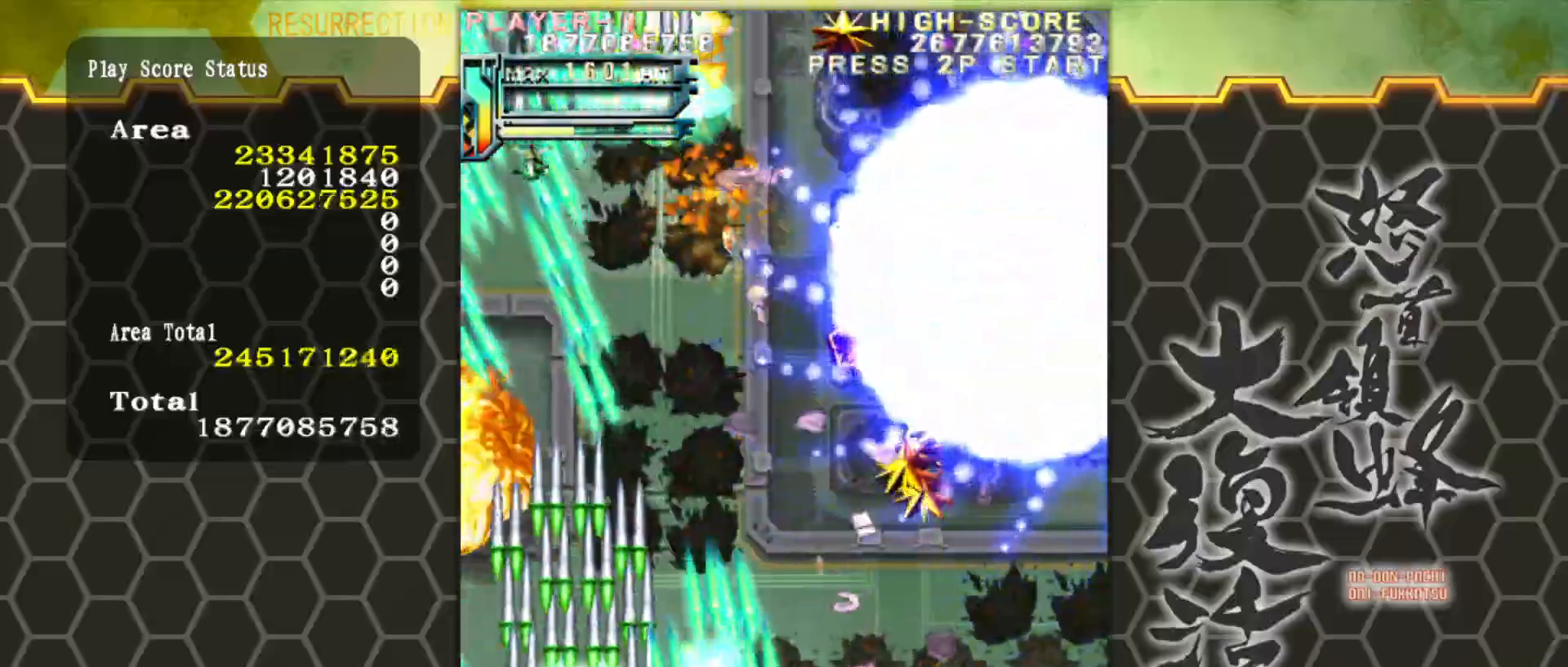
{"buttons": [], "left_stick": "center", "events": [[117, "left_stick", "right"], [250, "left_stick", "center"], [383, "left_stick", "right"], [483, "left_stick", "center"]]}
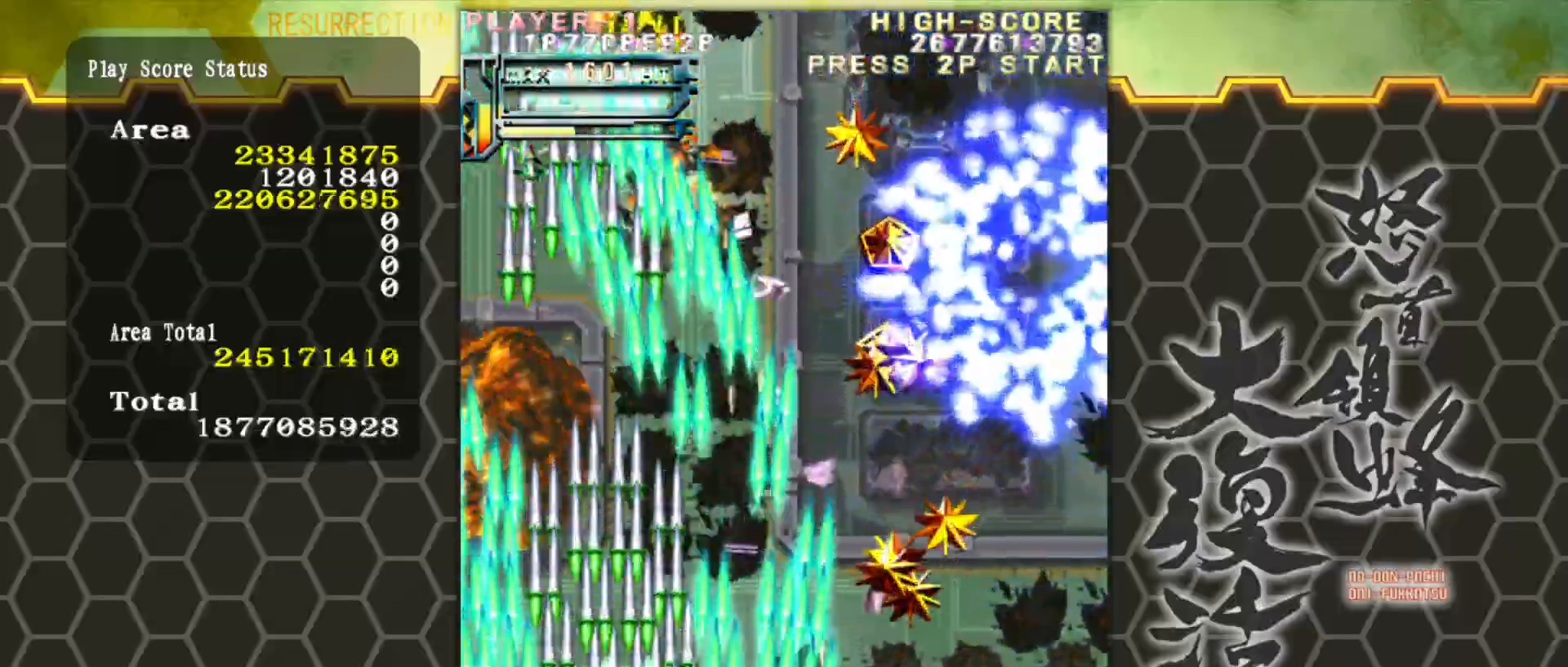
{"buttons": [], "left_stick": "center", "events": [[83, "left_stick", "right"], [367, "left_stick", "center"]]}
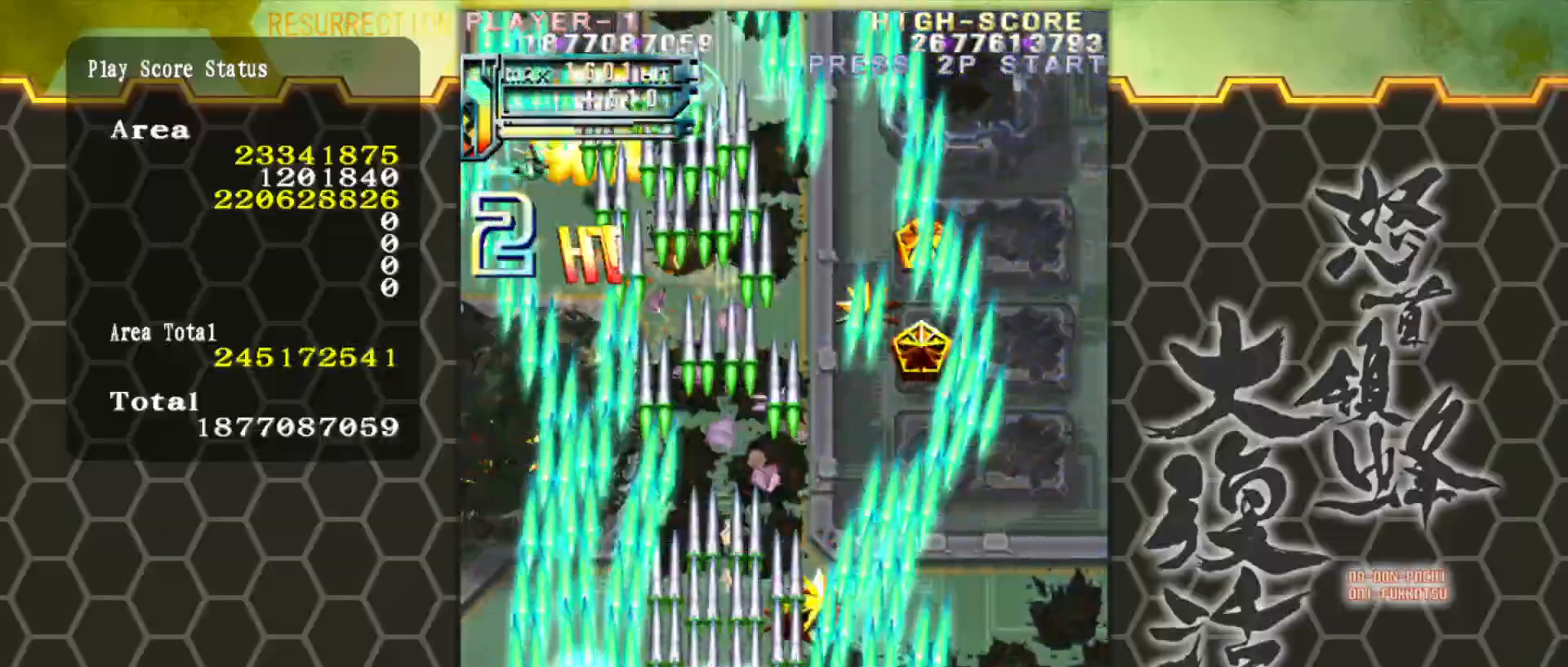
{"buttons": [], "left_stick": "center", "events": []}
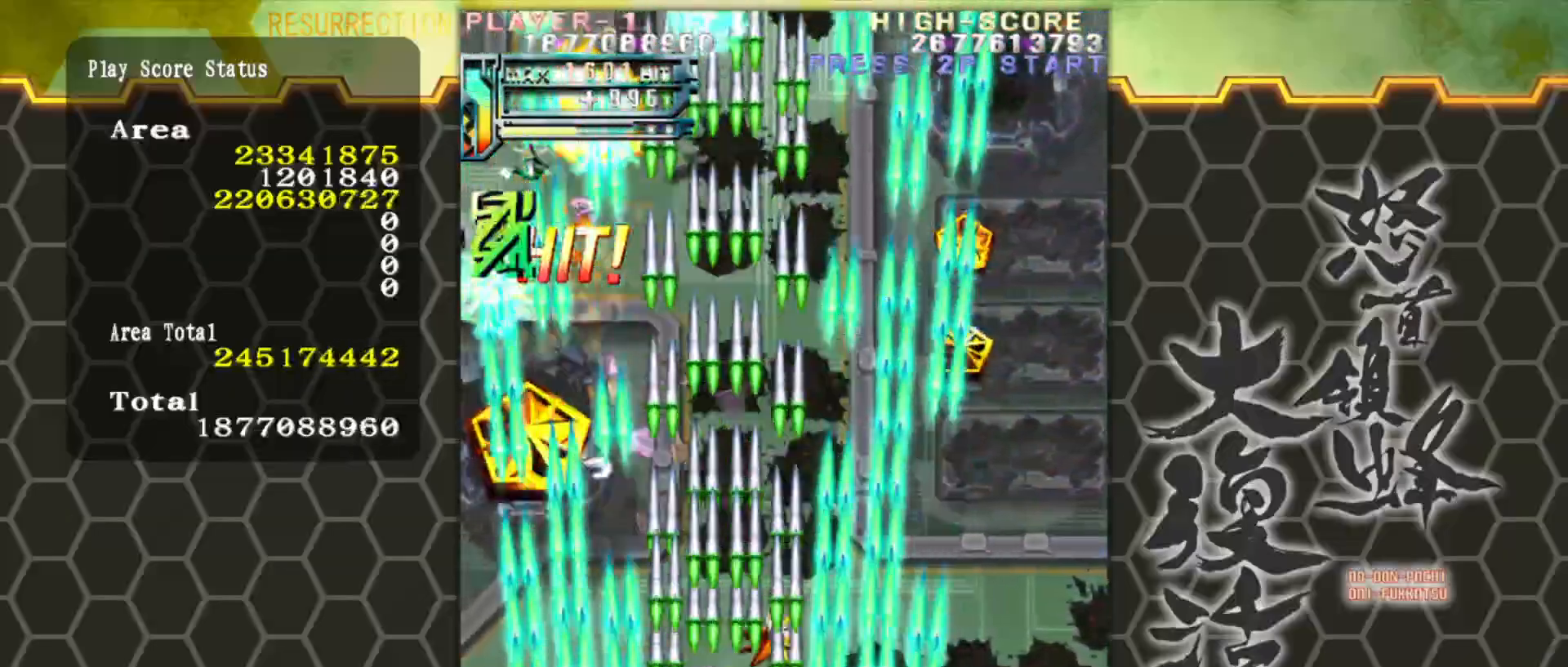
{"buttons": [], "left_stick": "left", "events": [[417, "left_stick", "left"]]}
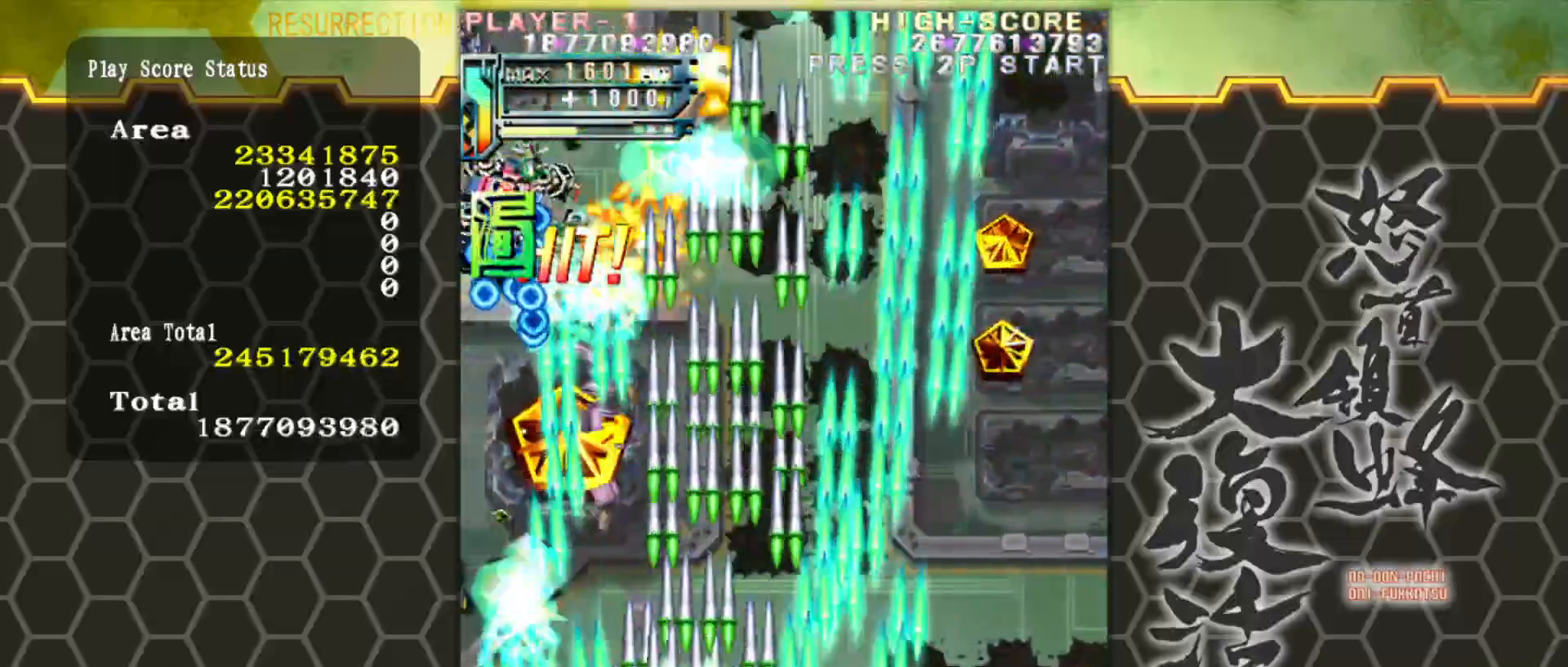
{"buttons": [], "left_stick": "right", "events": [[83, "left_stick", "center"], [183, "left_stick", "up"], [350, "left_stick", "right"]]}
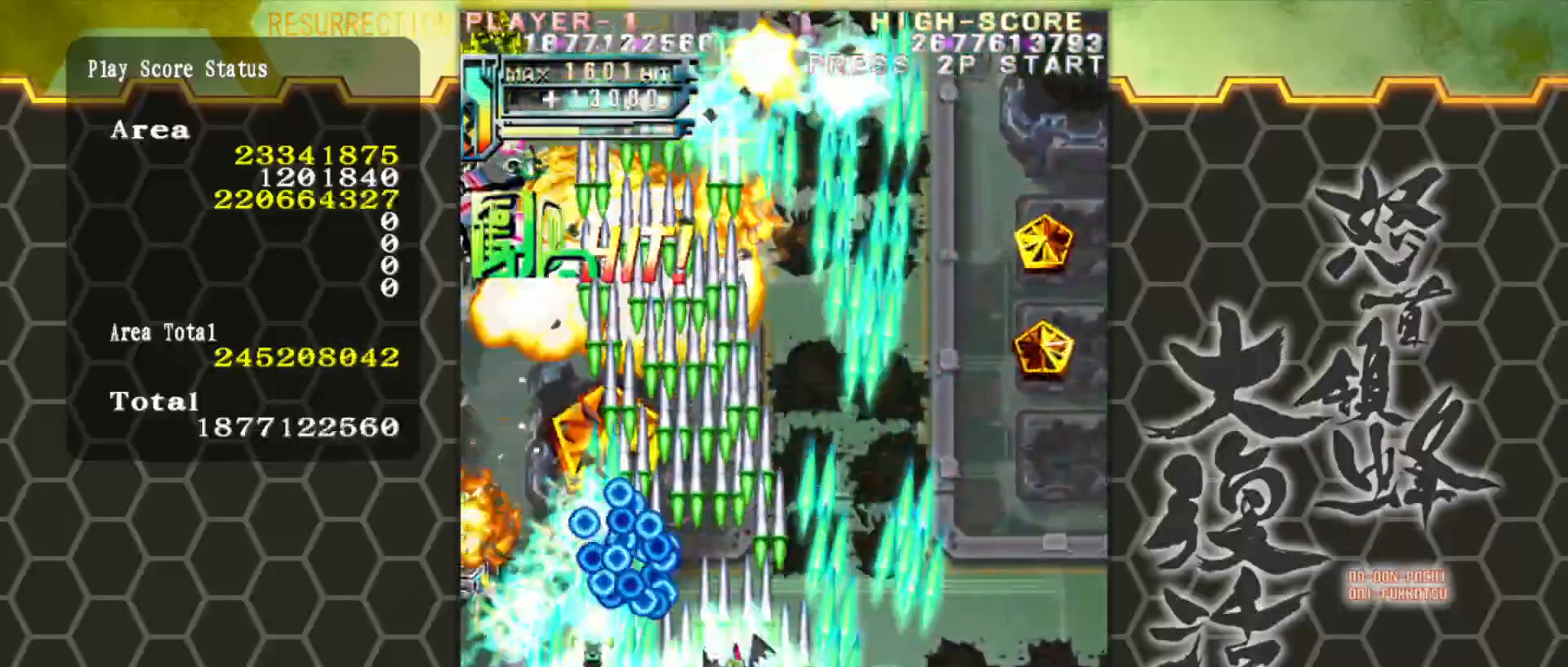
{"buttons": [], "left_stick": "up-right", "events": [[250, "left_stick", "up-right"]]}
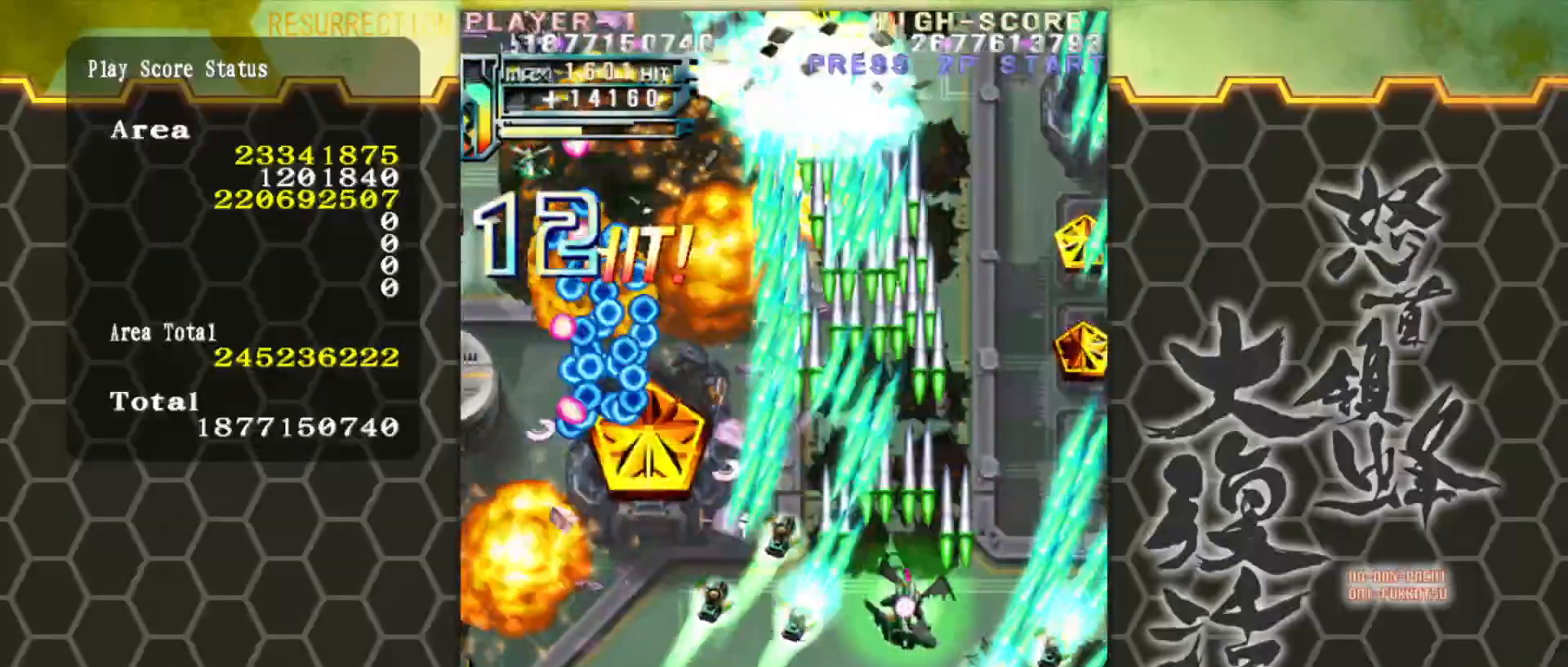
{"buttons": [], "left_stick": "up-right", "events": [[83, "left_stick", "center"], [183, "left_stick", "down"], [283, "left_stick", "right"], [400, "left_stick", "up-right"]]}
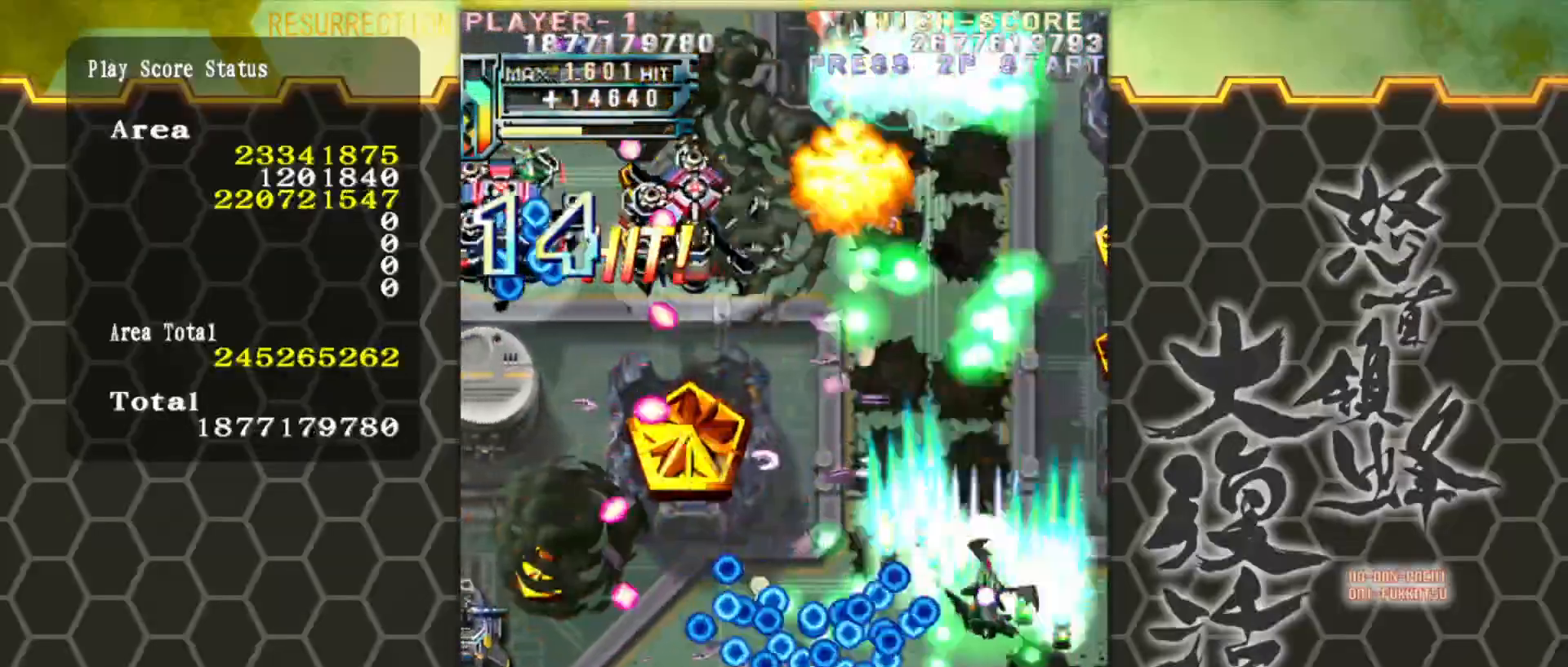
{"buttons": [], "left_stick": "down-left", "events": [[250, "left_stick", "down"], [367, "left_stick", "down-left"]]}
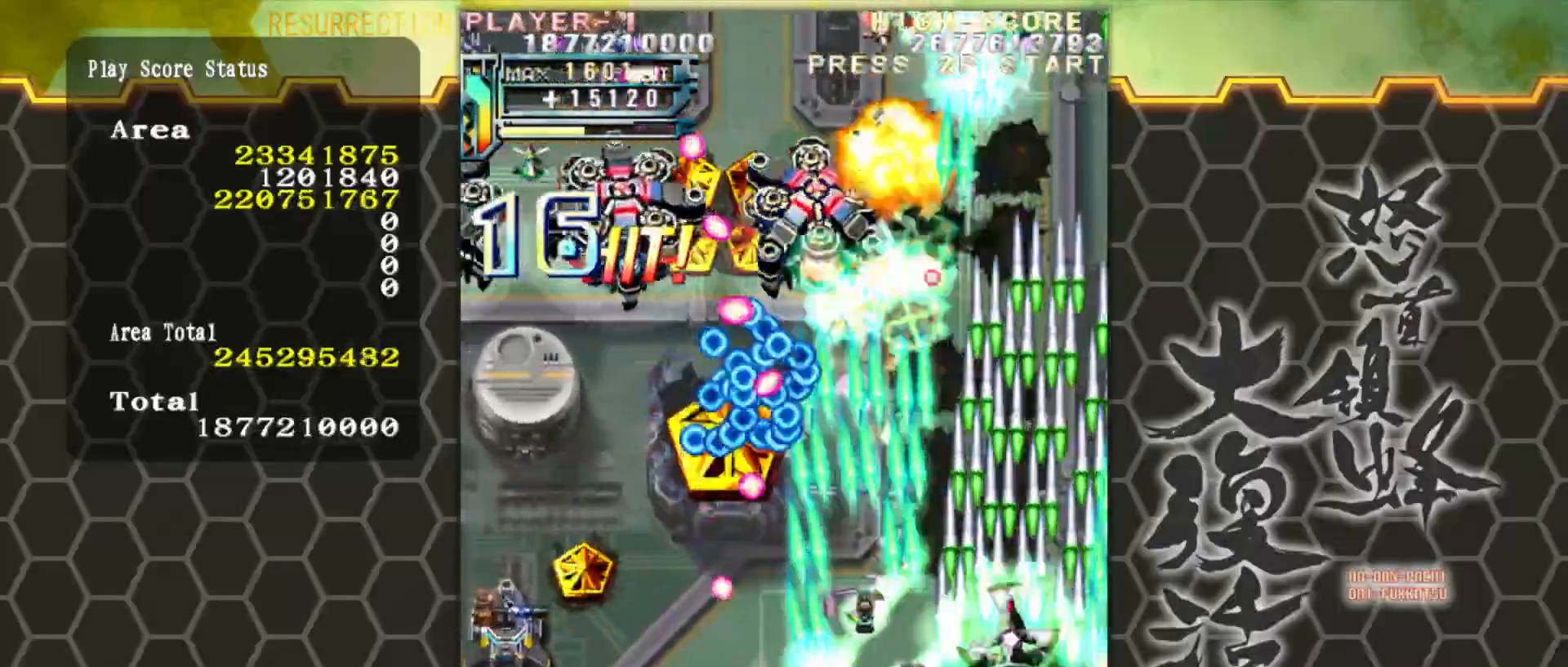
{"buttons": [], "left_stick": "center", "events": [[100, "left_stick", "center"], [217, "left_stick", "down"], [383, "left_stick", "center"]]}
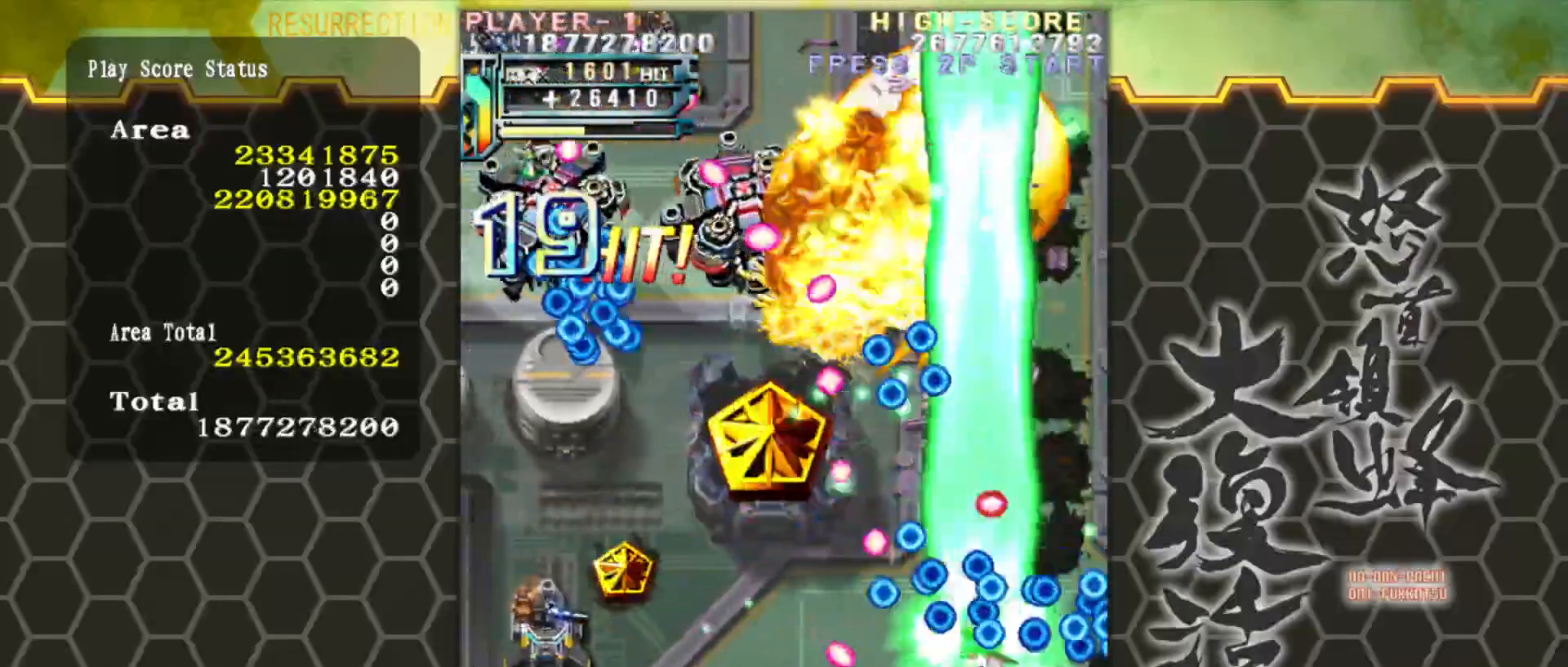
{"buttons": [], "left_stick": "center", "events": [[67, "left_stick", "down-left"], [183, "left_stick", "center"], [317, "left_stick", "left"], [467, "left_stick", "center"]]}
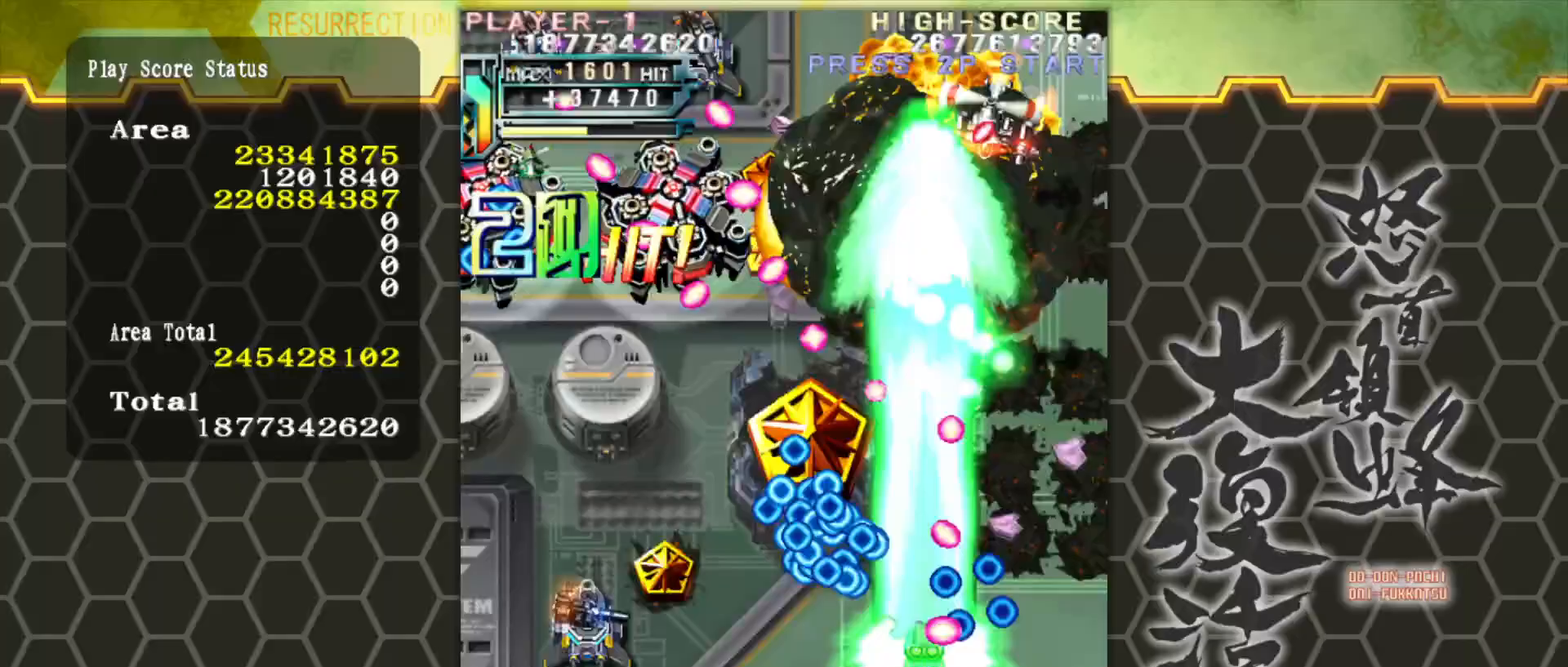
{"buttons": [], "left_stick": "left", "events": [[67, "left_stick", "left"], [167, "left_stick", "center"], [250, "left_stick", "left"], [367, "left_stick", "center"], [450, "left_stick", "left"]]}
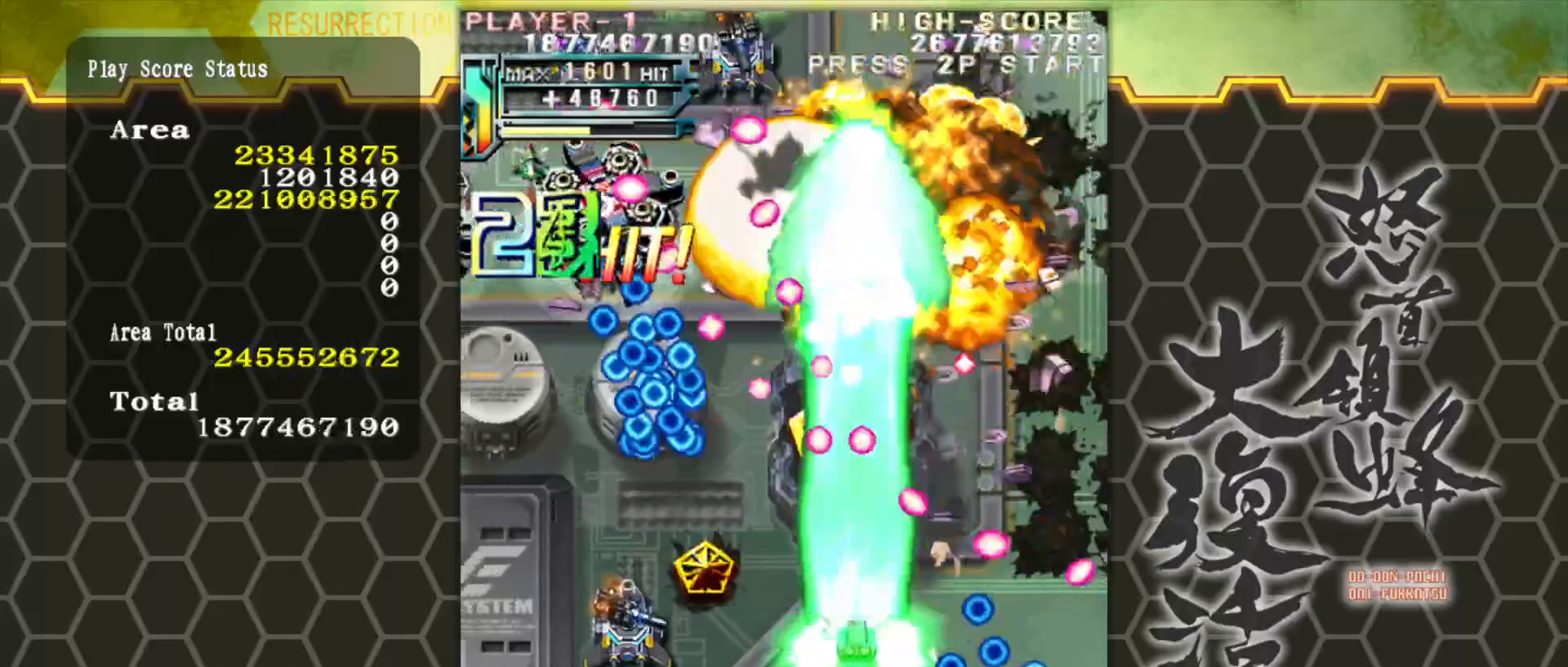
{"buttons": [], "left_stick": "center", "events": [[33, "left_stick", "center"], [100, "left_stick", "left"], [183, "left_stick", "center"], [267, "left_stick", "left"], [333, "left_stick", "center"], [417, "left_stick", "left"], [483, "left_stick", "center"]]}
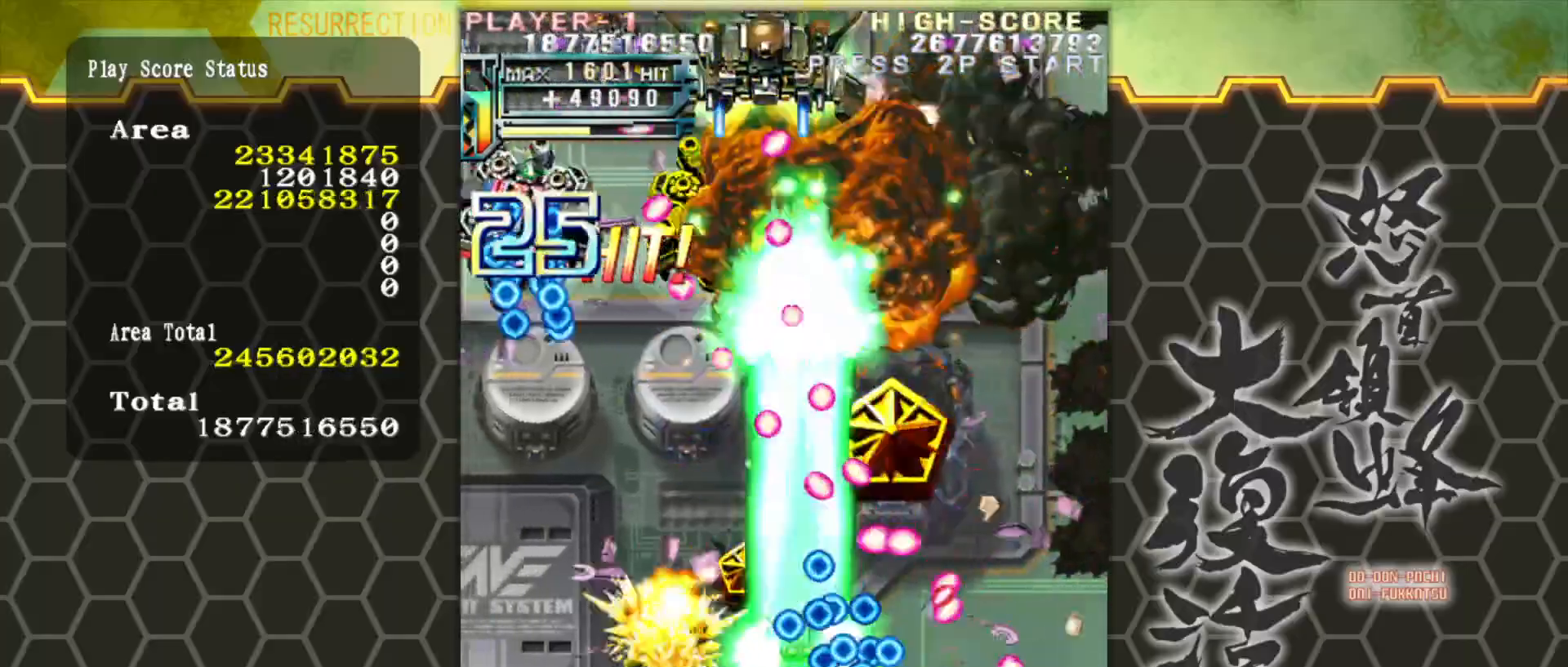
{"buttons": [], "left_stick": "left", "events": [[67, "left_stick", "left"], [150, "left_stick", "center"], [267, "left_stick", "up-left"], [417, "left_stick", "center"], [500, "left_stick", "left"]]}
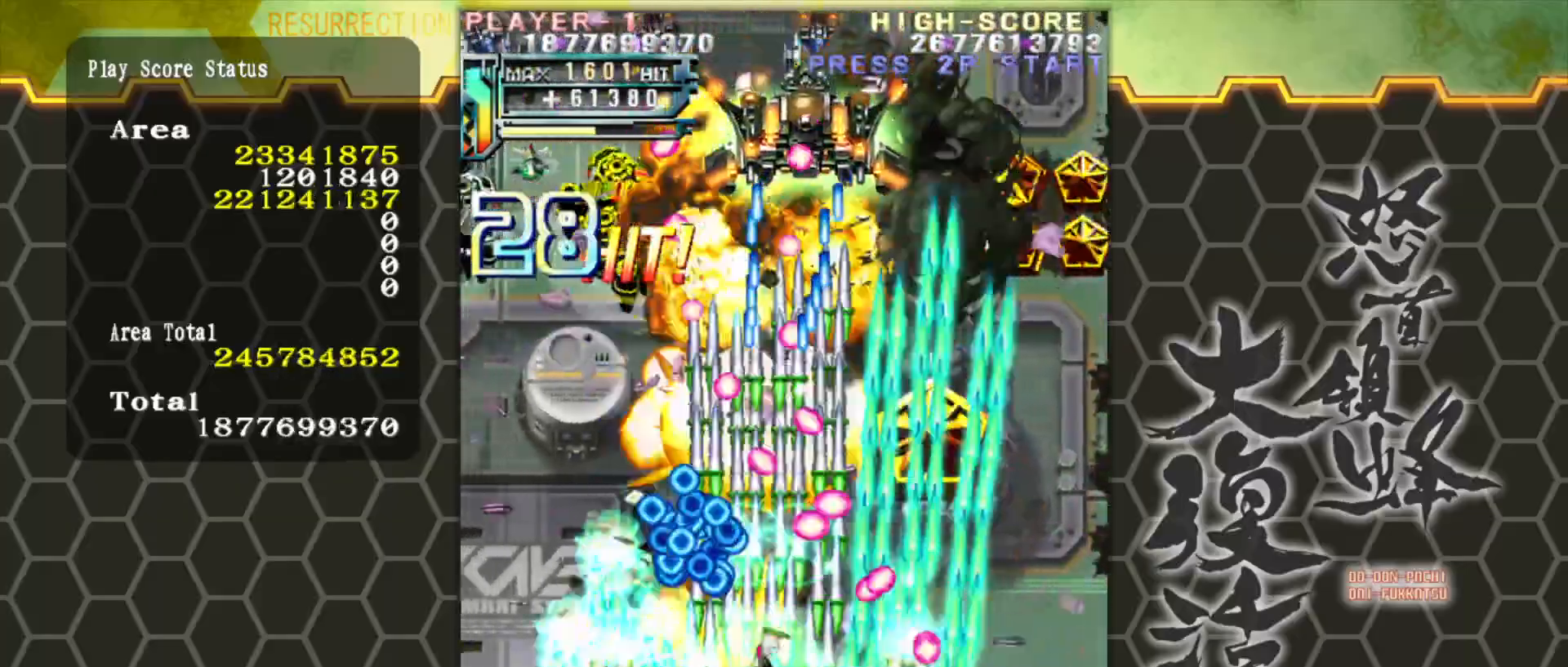
{"buttons": [], "left_stick": "up", "events": [[83, "left_stick", "down-left"], [317, "left_stick", "up-left"], [433, "left_stick", "up"]]}
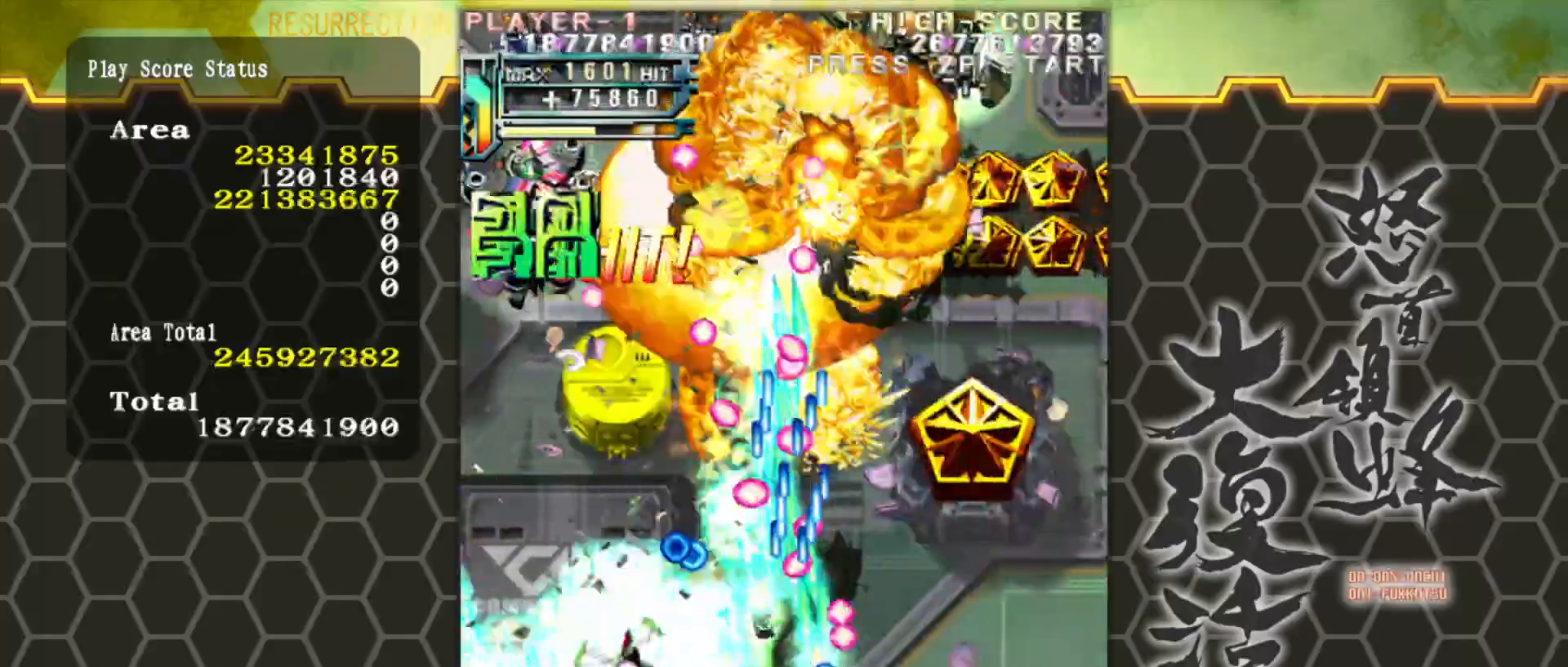
{"buttons": [], "left_stick": "center", "events": [[83, "left_stick", "center"], [183, "left_stick", "down-left"], [317, "left_stick", "center"]]}
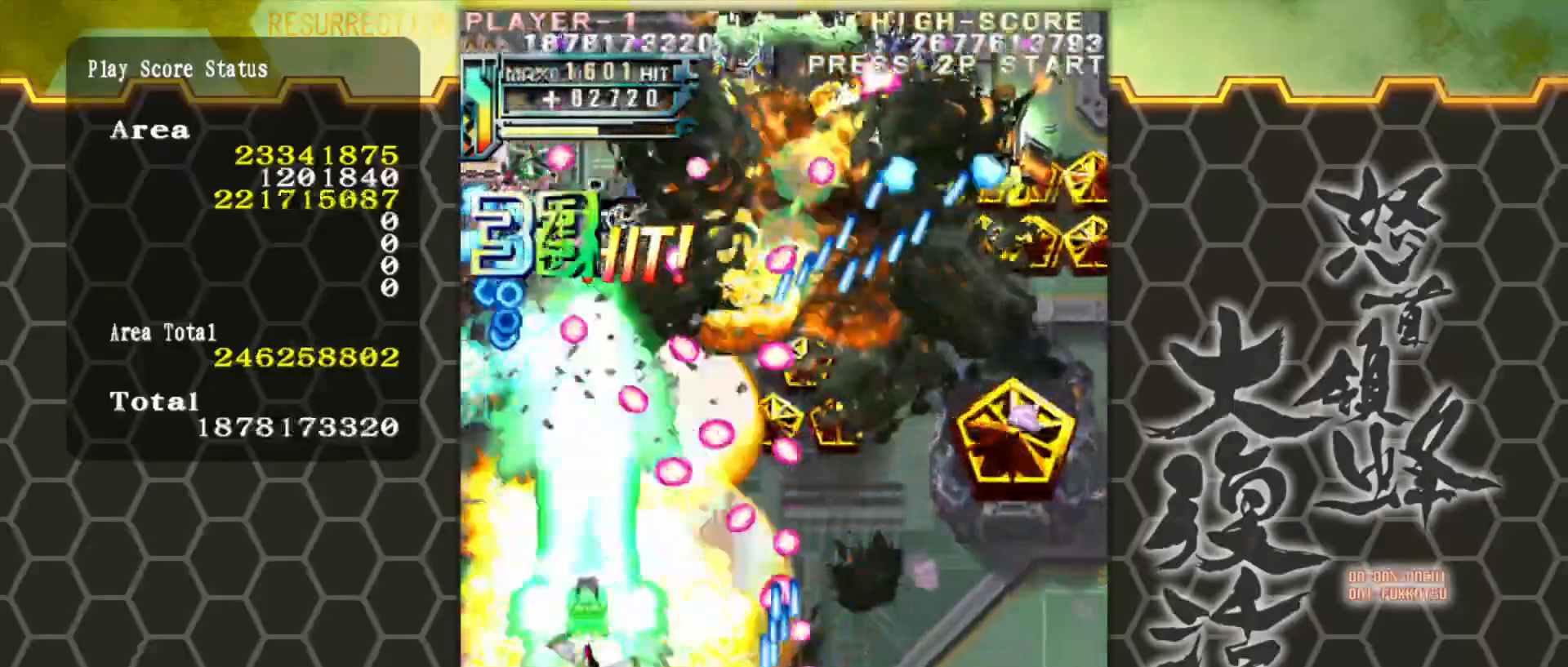
{"buttons": [], "left_stick": "right", "events": [[50, "left_stick", "down"], [250, "left_stick", "right"]]}
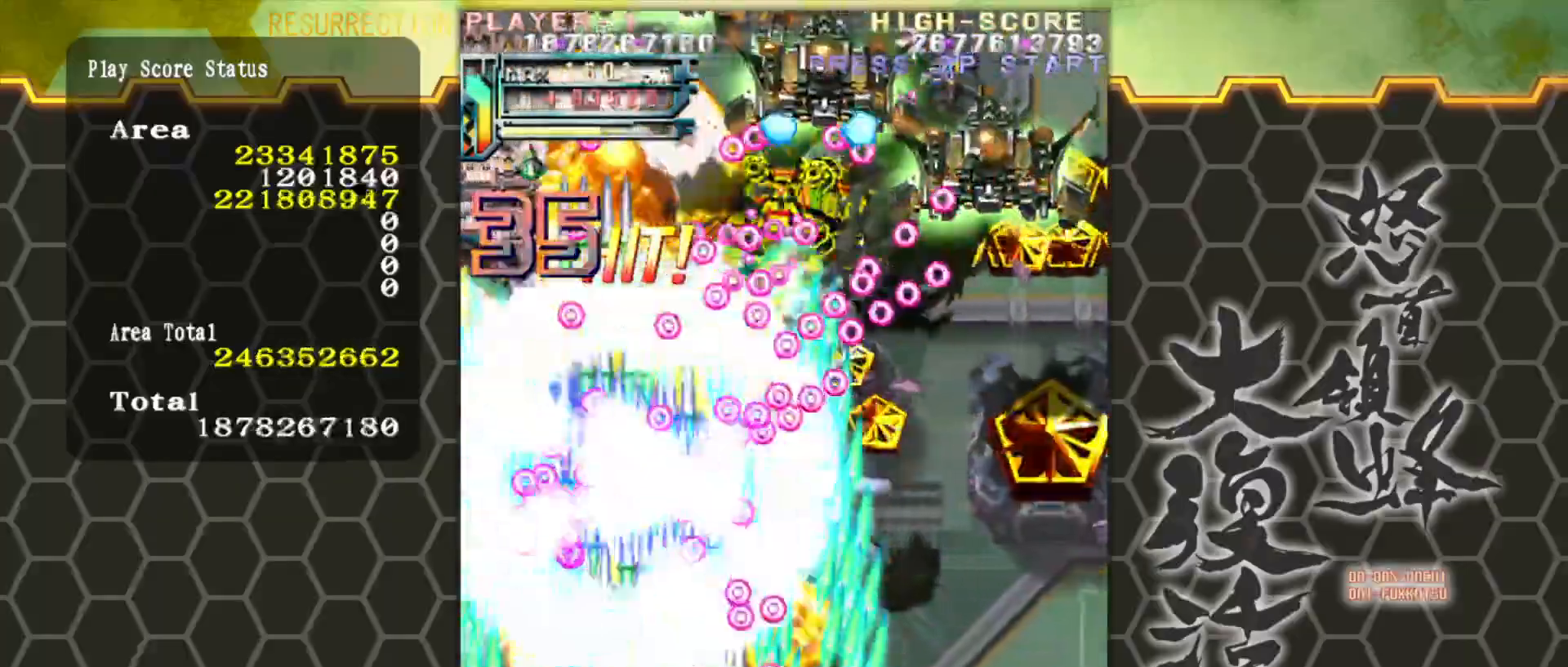
{"buttons": [], "left_stick": "up-right", "events": [[450, "left_stick", "up-right"]]}
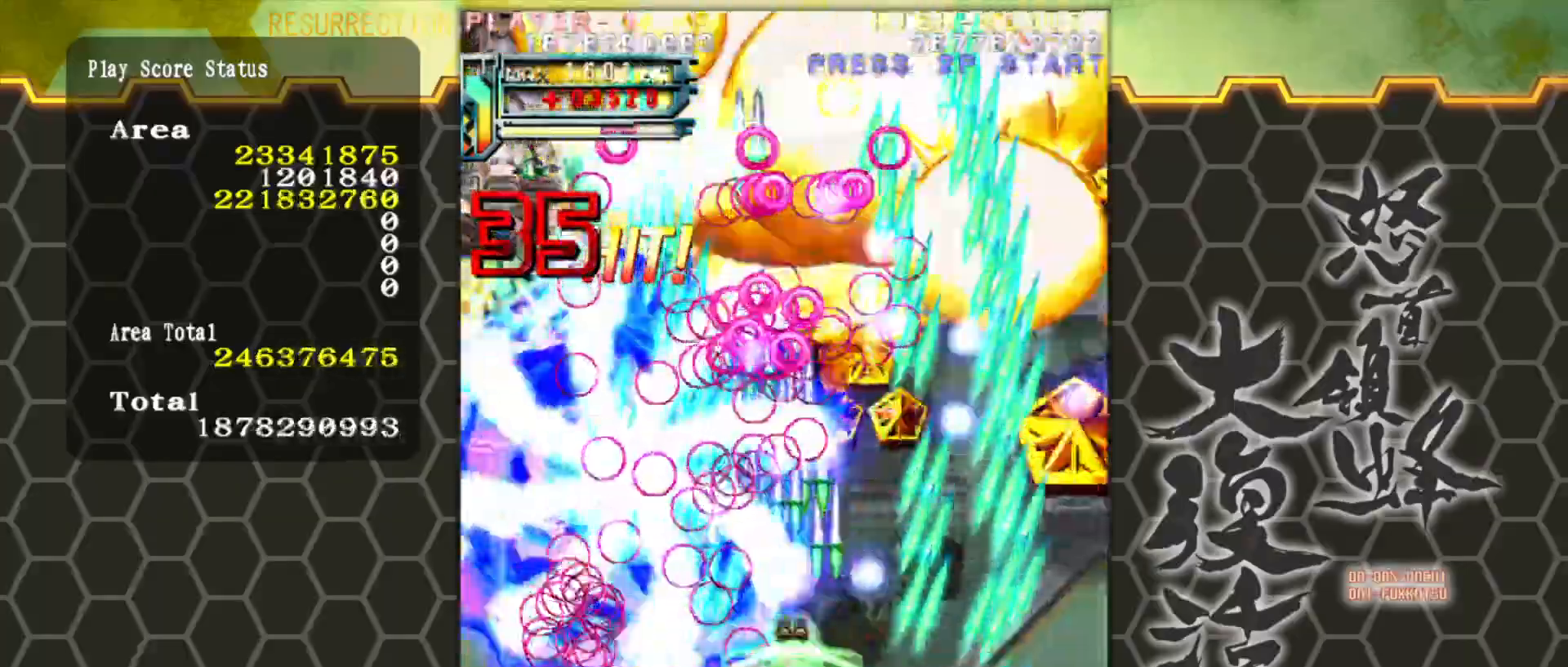
{"buttons": [], "left_stick": "up-left", "events": [[150, "left_stick", "right"], [300, "left_stick", "up-left"]]}
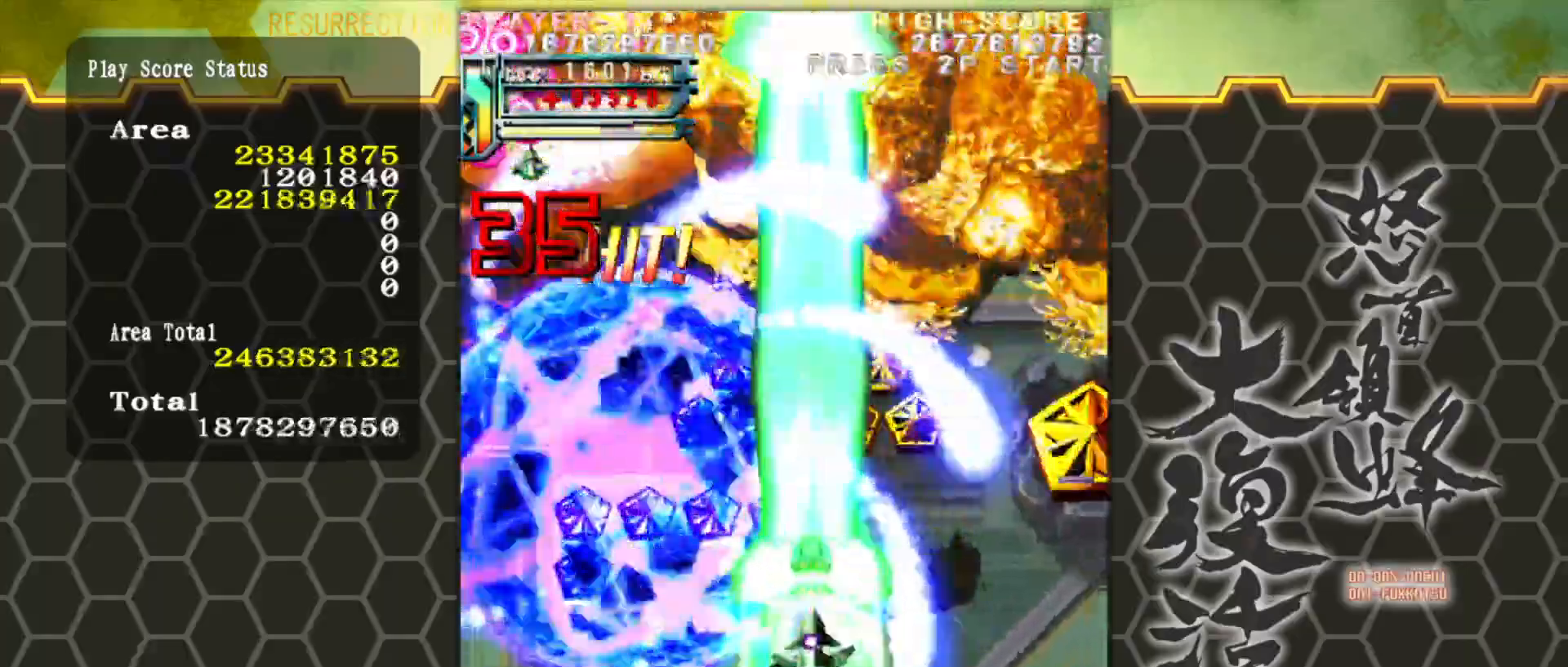
{"buttons": [], "left_stick": "left", "events": [[17, "left_stick", "left"]]}
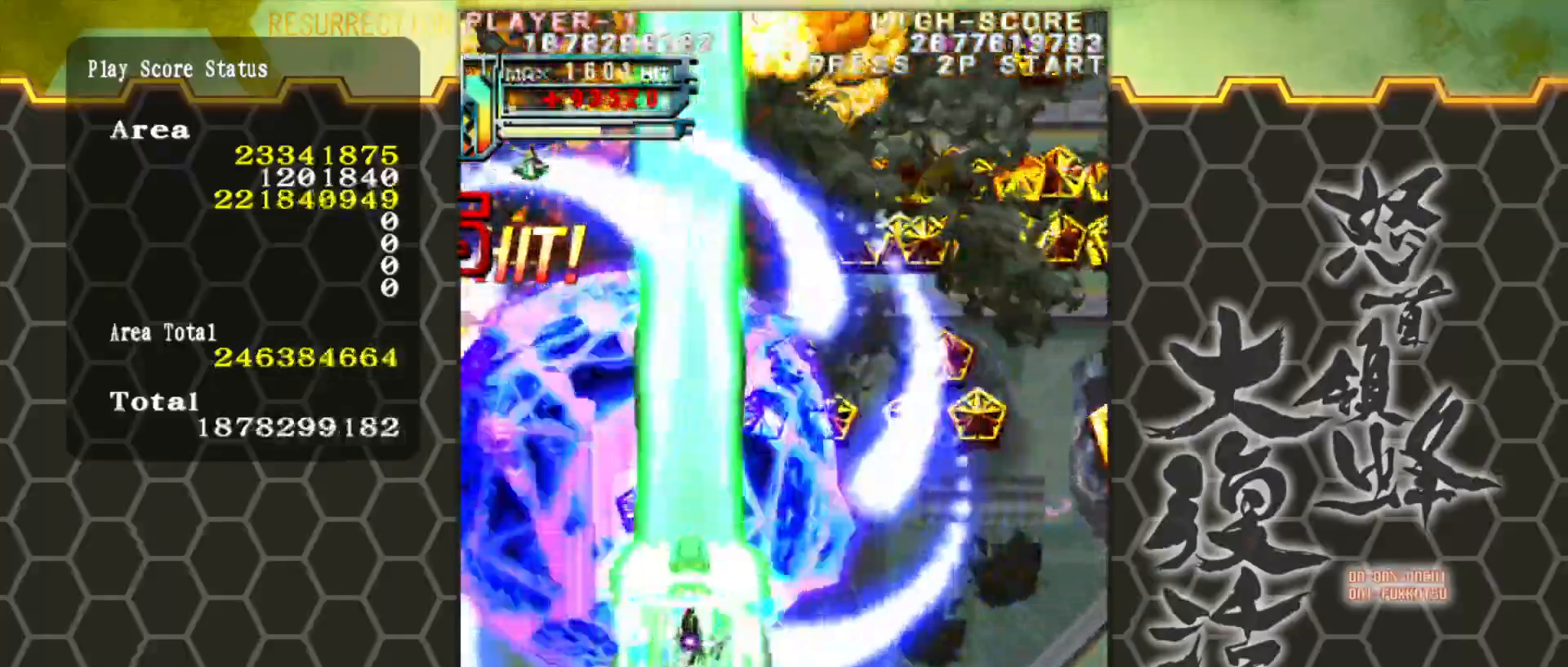
{"buttons": [], "left_stick": "right", "events": [[200, "left_stick", "down-left"], [450, "left_stick", "center"], [500, "left_stick", "right"]]}
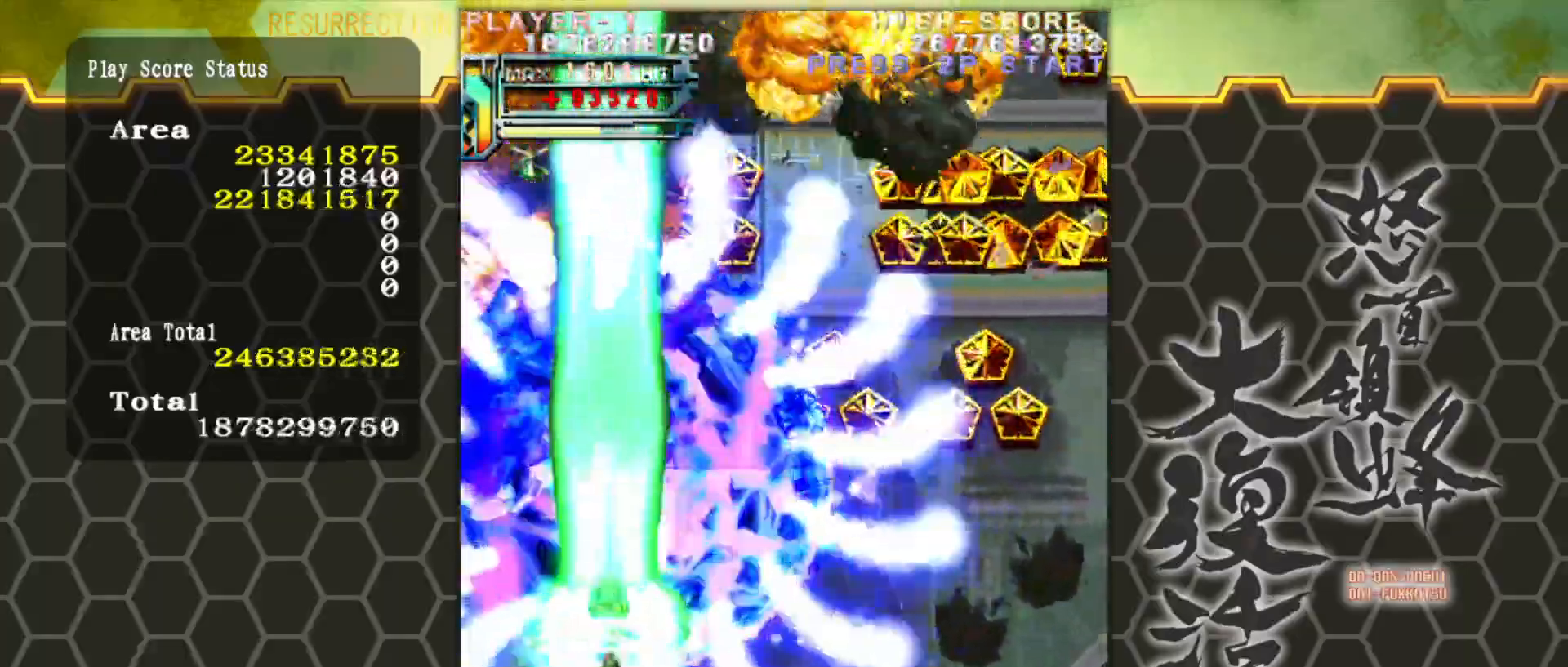
{"buttons": [], "left_stick": "up-right", "events": [[17, "left_stick", "up-right"], [250, "left_stick", "right"], [400, "left_stick", "up-right"]]}
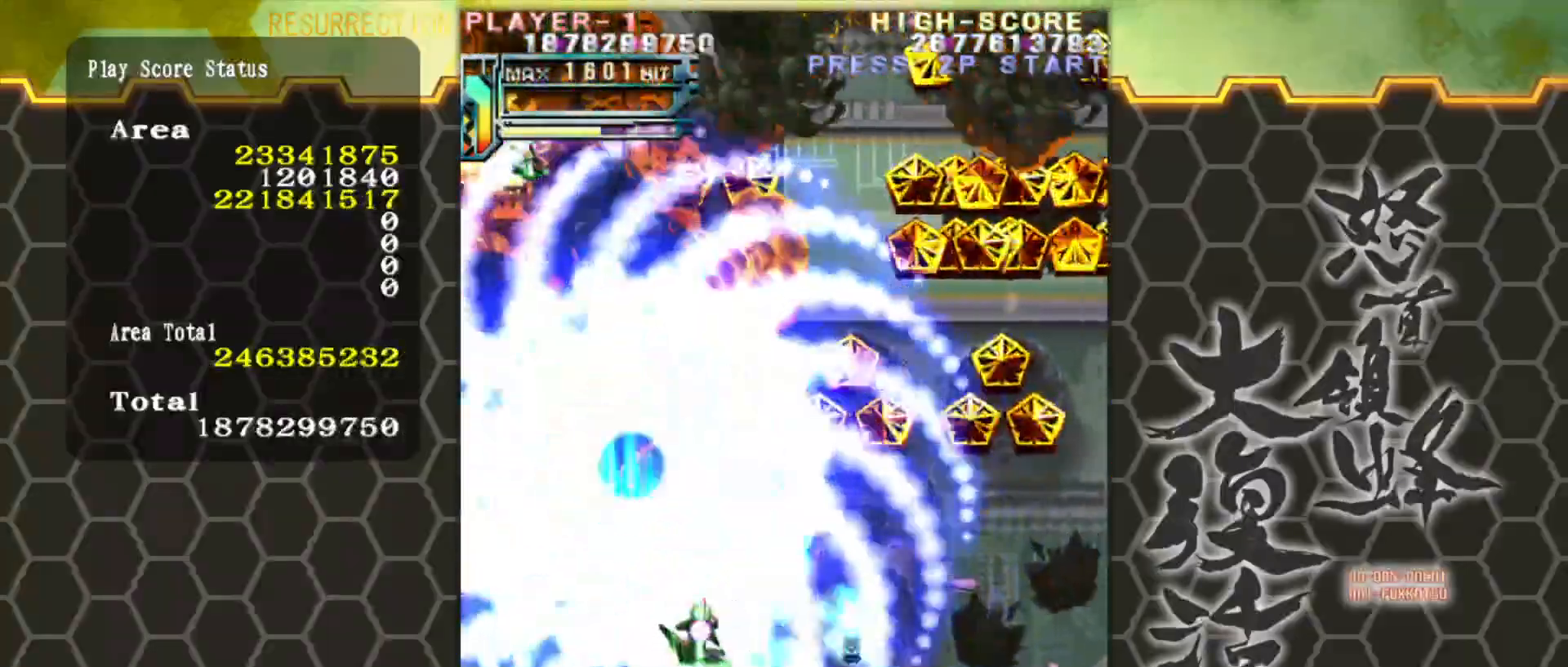
{"buttons": [], "left_stick": "up", "events": [[233, "left_stick", "up"]]}